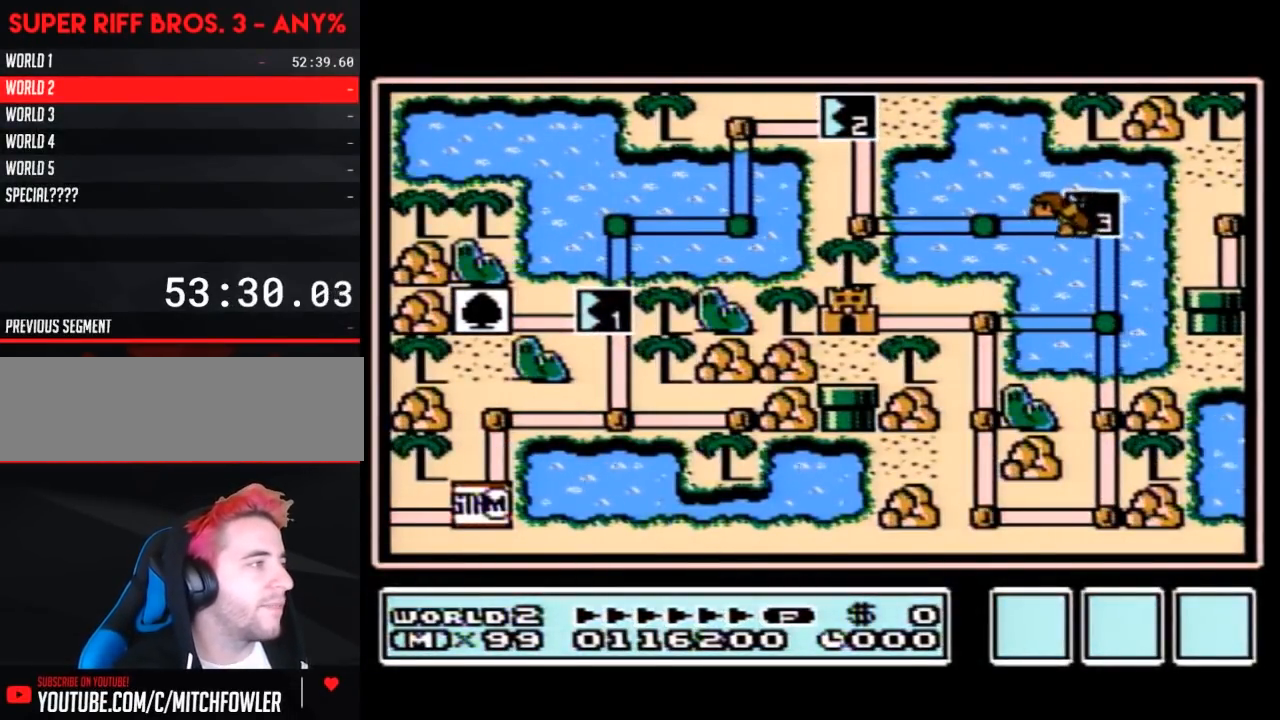
Gameplay with a controller (Nintendo layout); each line is a JSON object with the inputs held at the frame after it. "events" lists button and stick changes between this image and that frame as [ms after this image, input, new state], when the widget could be followed in between. Not read: L3 R3.
{"buttons": ["DPAD_UP"], "events": []}
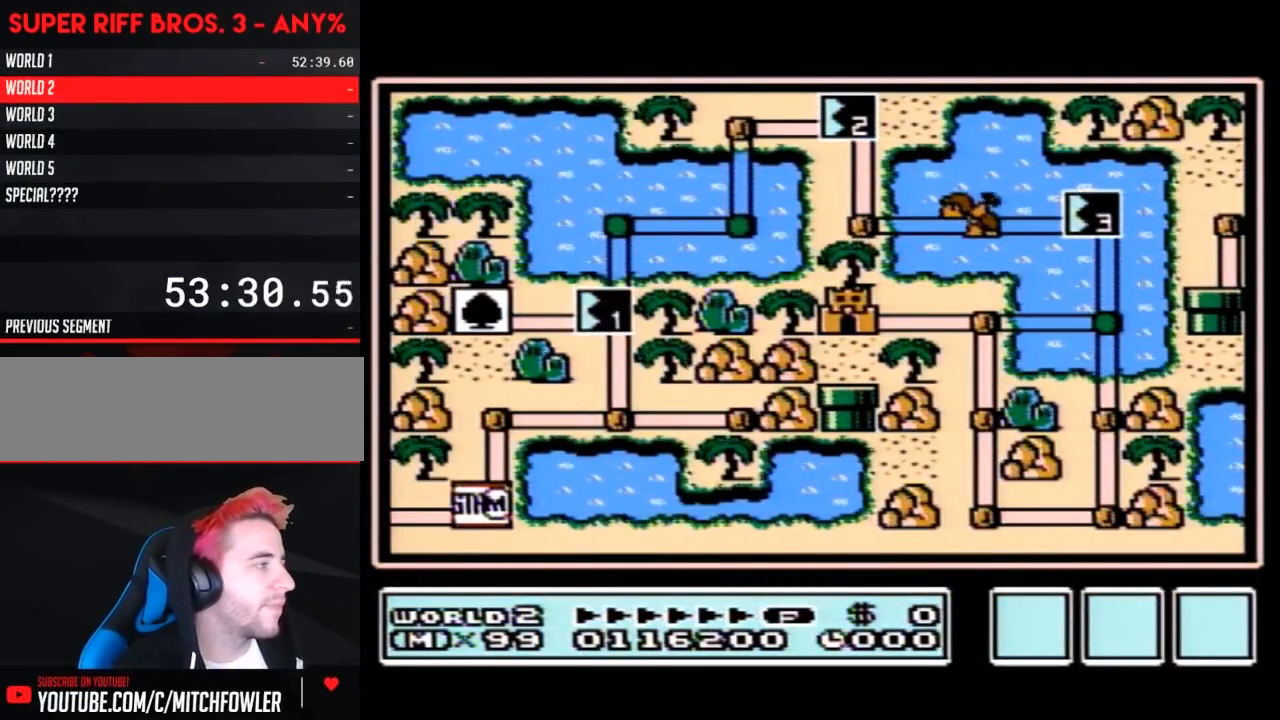
{"buttons": ["DPAD_RIGHT"], "events": [[350, "DPAD_UP", "up"], [417, "DPAD_RIGHT", "down"]]}
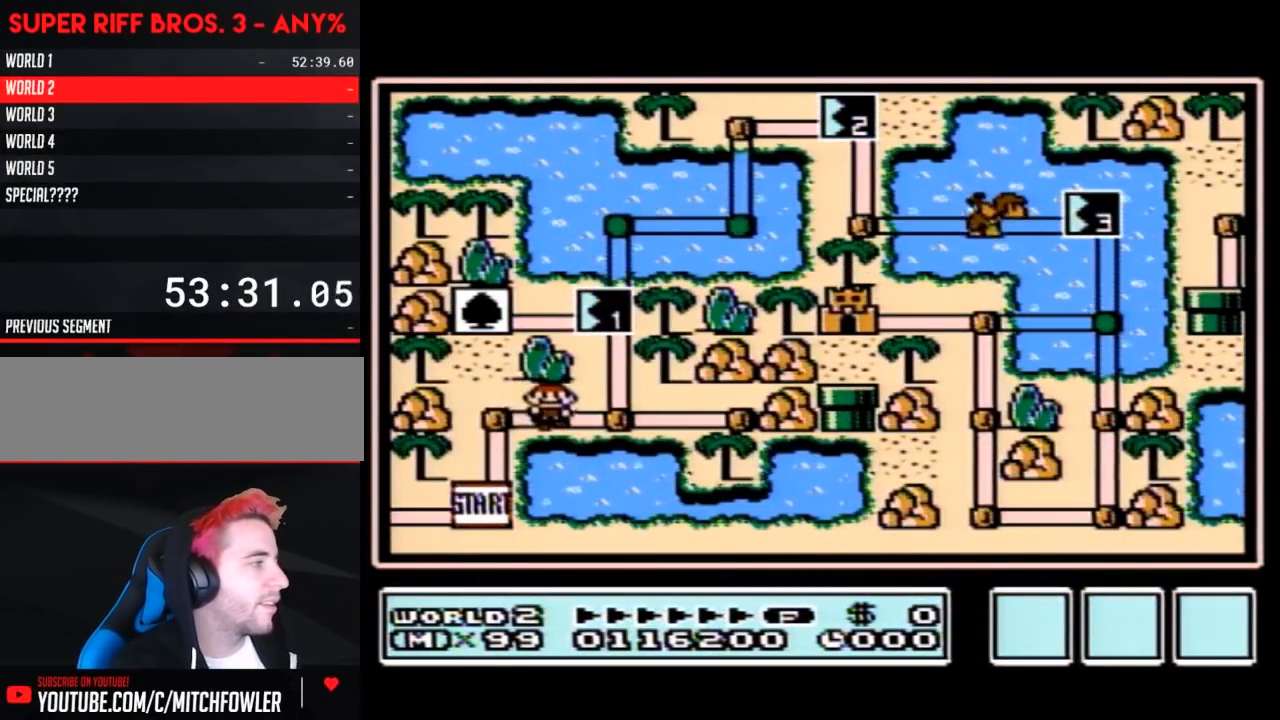
{"buttons": ["DPAD_UP"], "events": [[133, "DPAD_RIGHT", "up"], [233, "DPAD_UP", "down"]]}
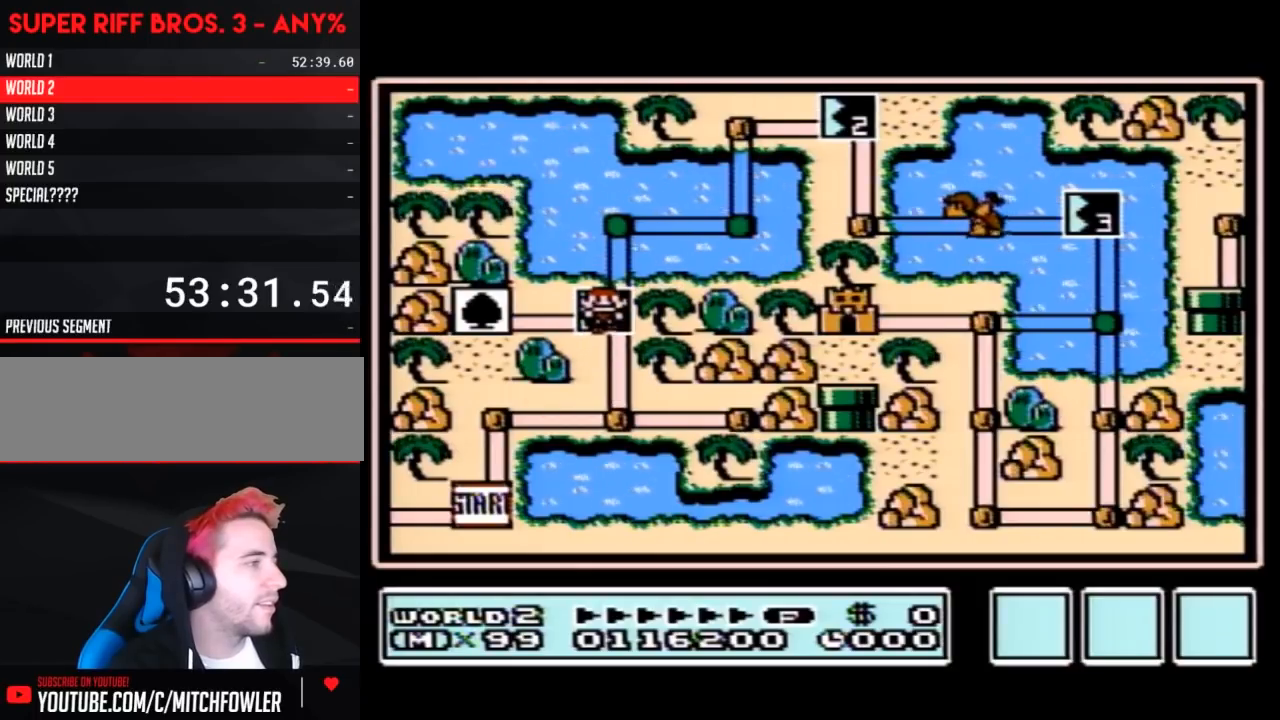
{"buttons": ["DPAD_UP"], "events": []}
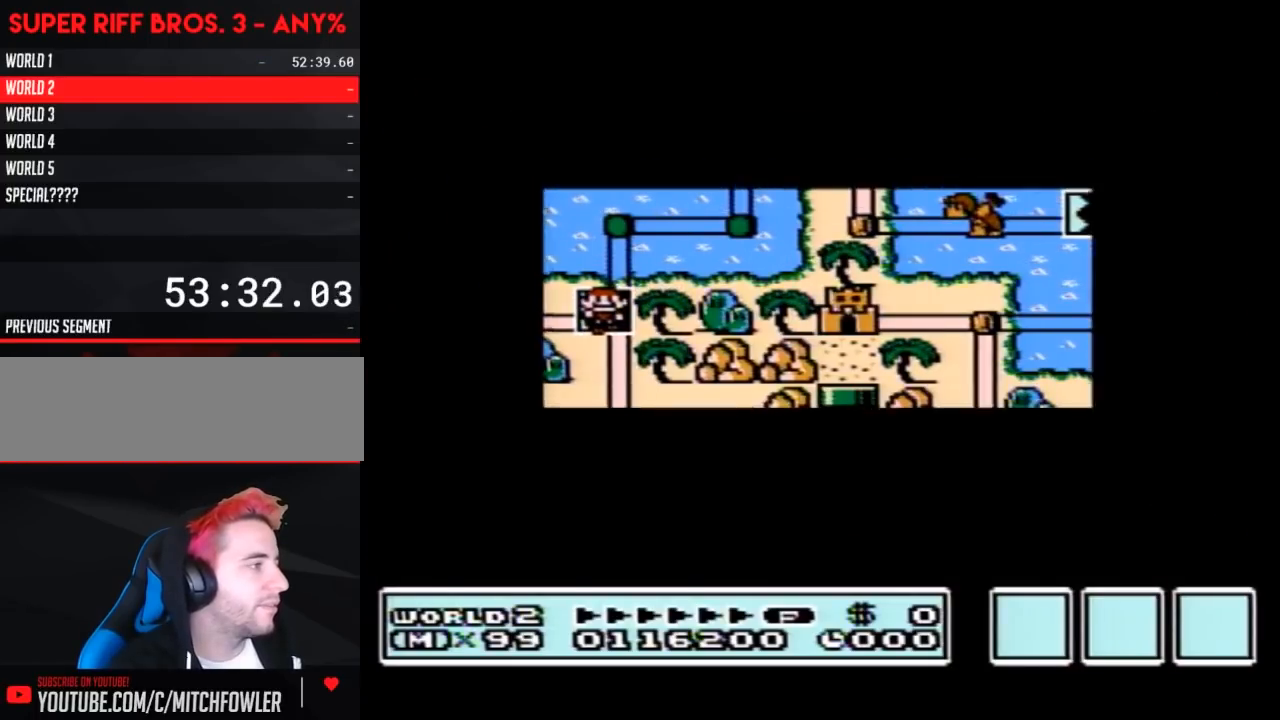
{"buttons": ["DPAD_UP"], "events": []}
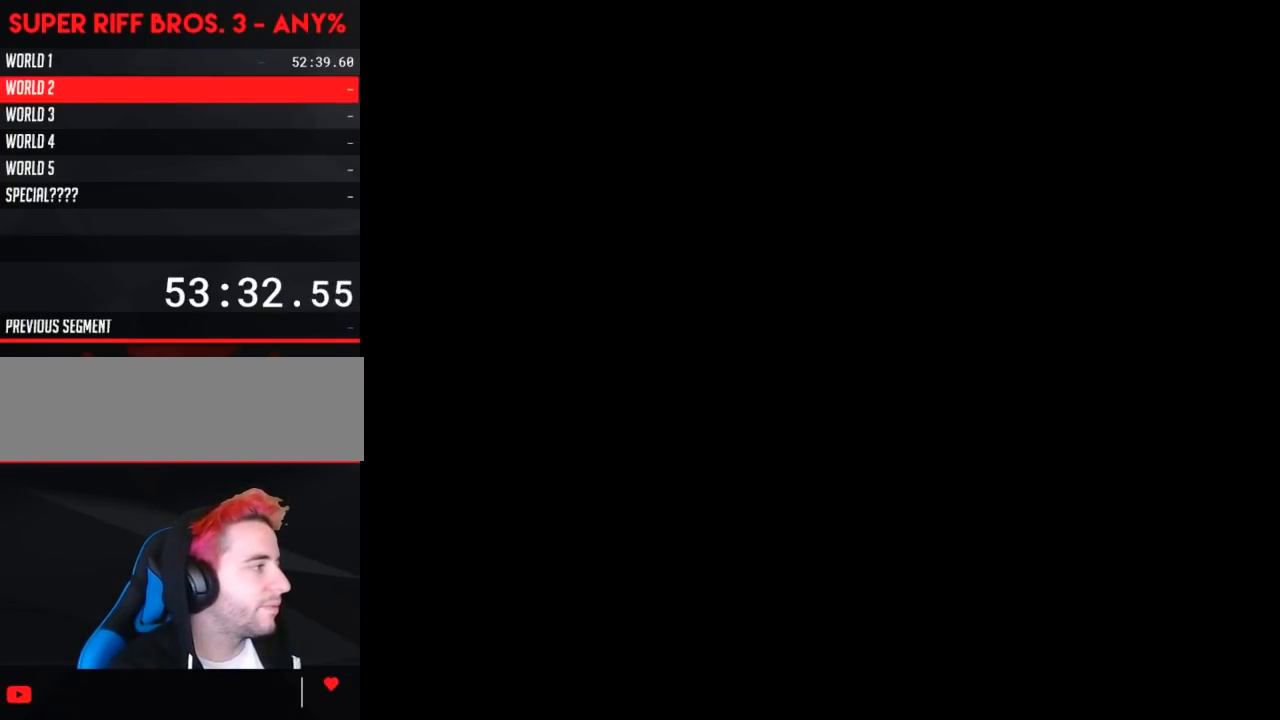
{"buttons": ["B", "DPAD_RIGHT"], "events": [[50, "DPAD_UP", "up"], [67, "A", "down"], [100, "A", "up"], [100, "B", "down"], [100, "DPAD_RIGHT", "down"]]}
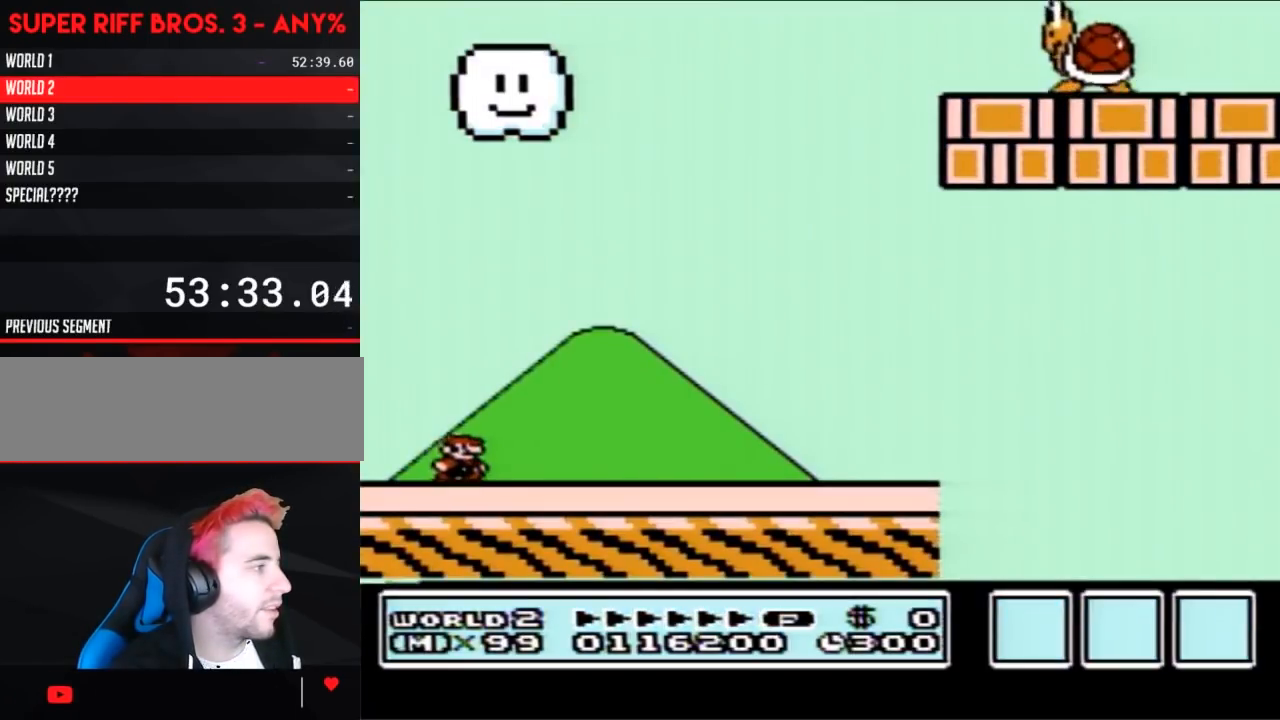
{"buttons": ["B", "DPAD_RIGHT"], "events": []}
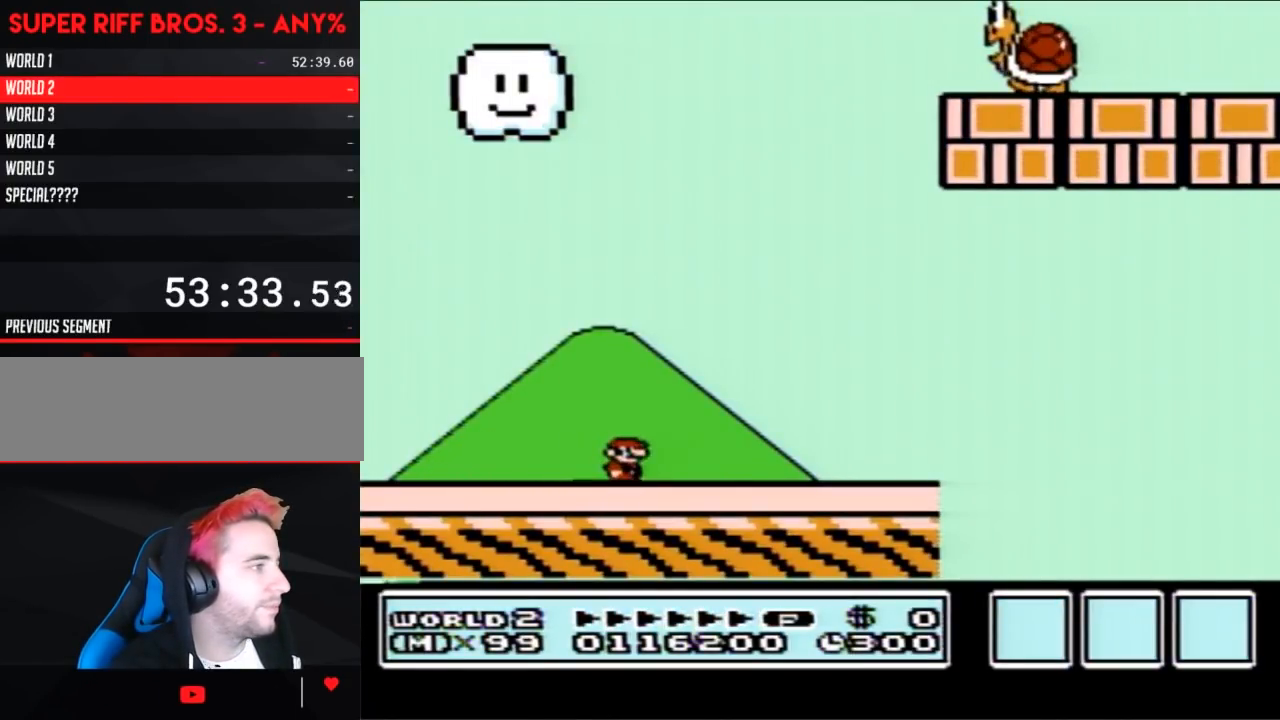
{"buttons": ["B", "DPAD_RIGHT"], "events": []}
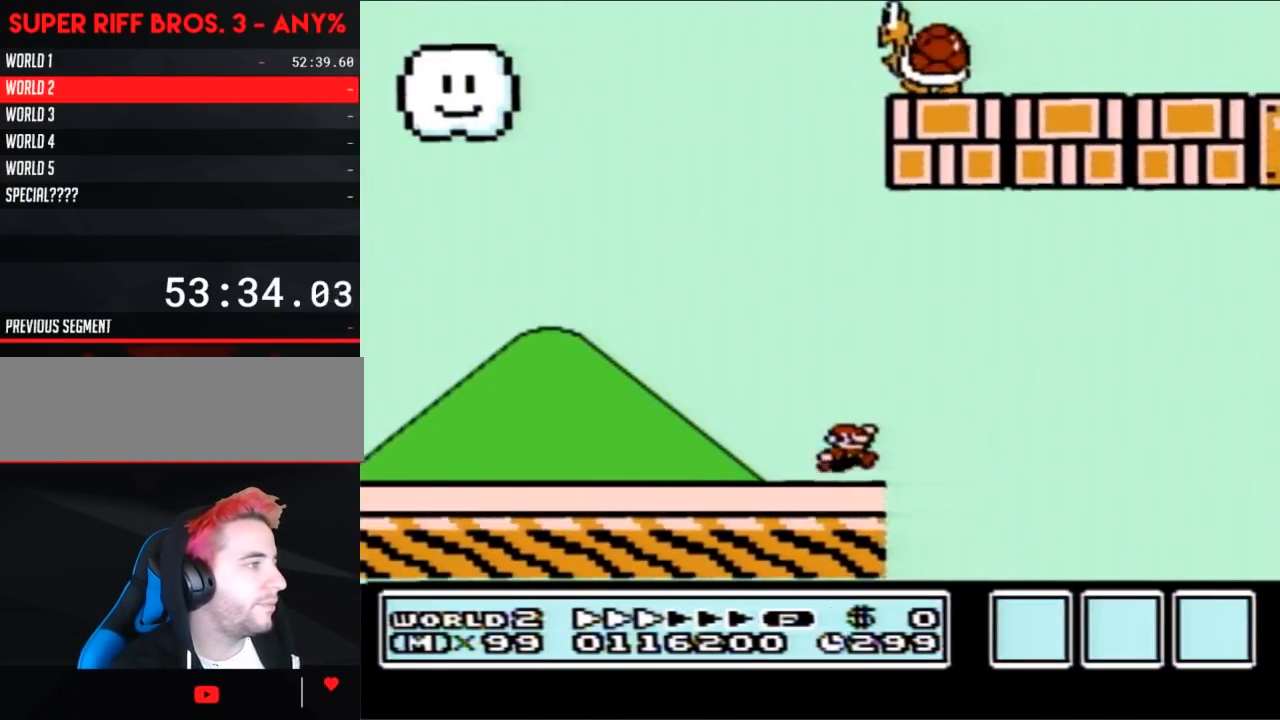
{"buttons": ["A", "B", "DPAD_RIGHT"], "events": [[17, "A", "down"]]}
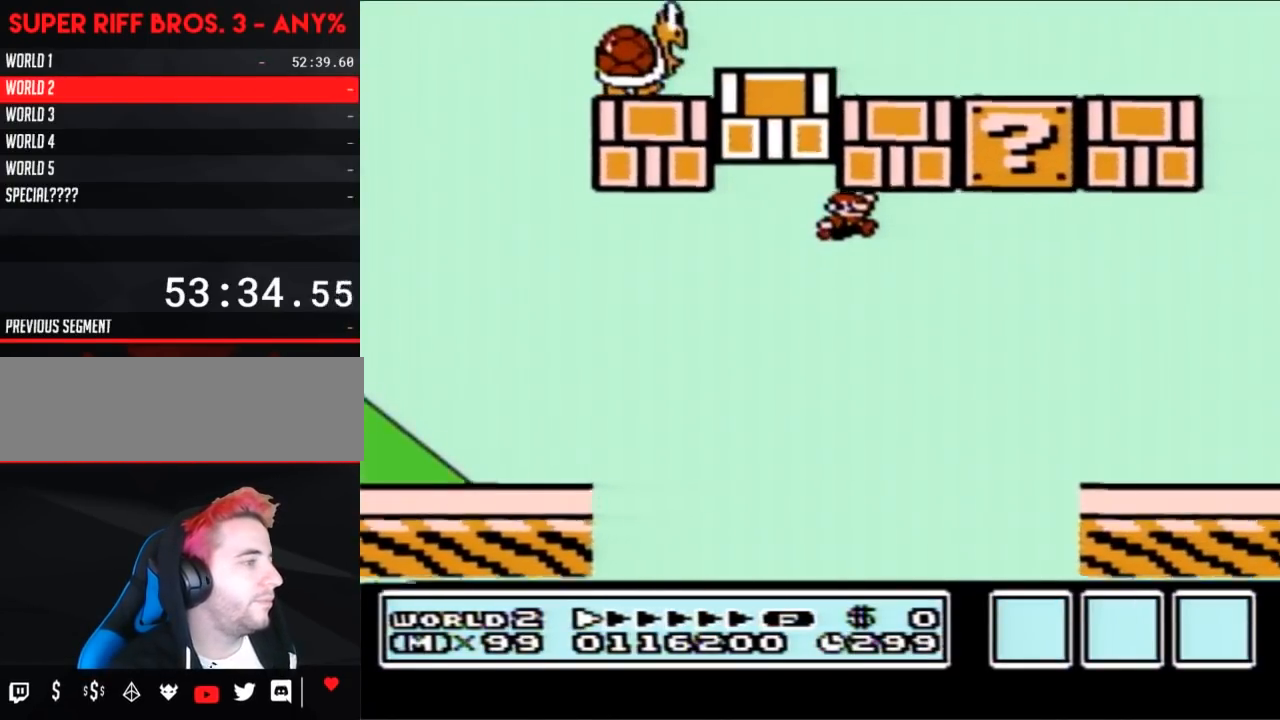
{"buttons": ["B", "DPAD_LEFT"], "events": [[283, "A", "up"], [417, "DPAD_RIGHT", "up"], [450, "DPAD_LEFT", "down"]]}
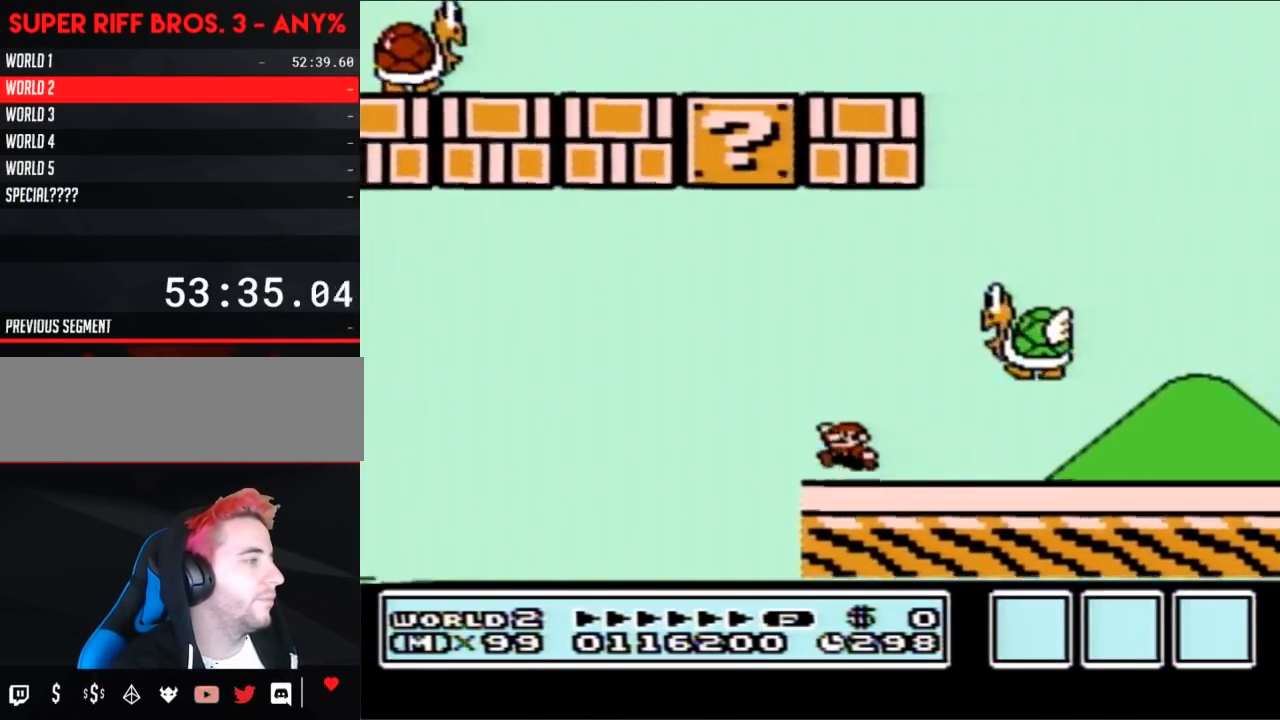
{"buttons": ["A", "B"], "events": [[17, "A", "down"], [200, "DPAD_LEFT", "up"], [300, "A", "up"], [483, "A", "down"]]}
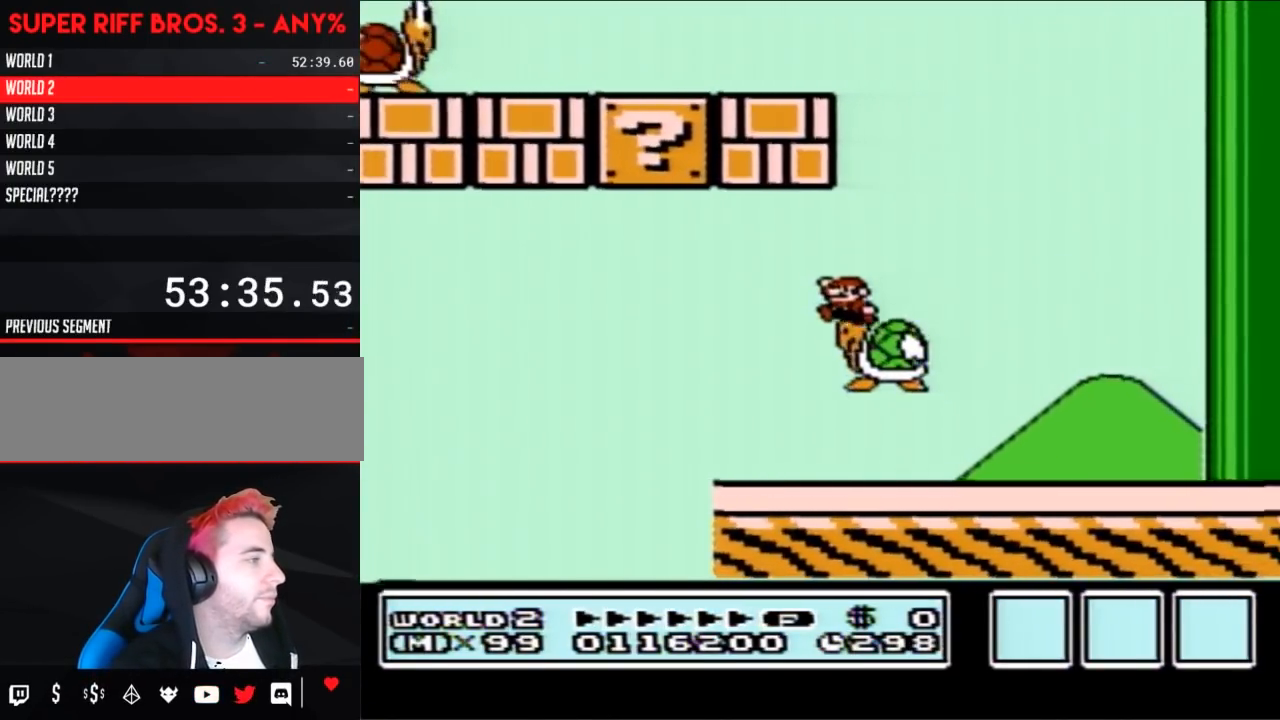
{"buttons": ["B"], "events": [[100, "DPAD_LEFT", "down"], [133, "A", "up"], [350, "DPAD_LEFT", "up"]]}
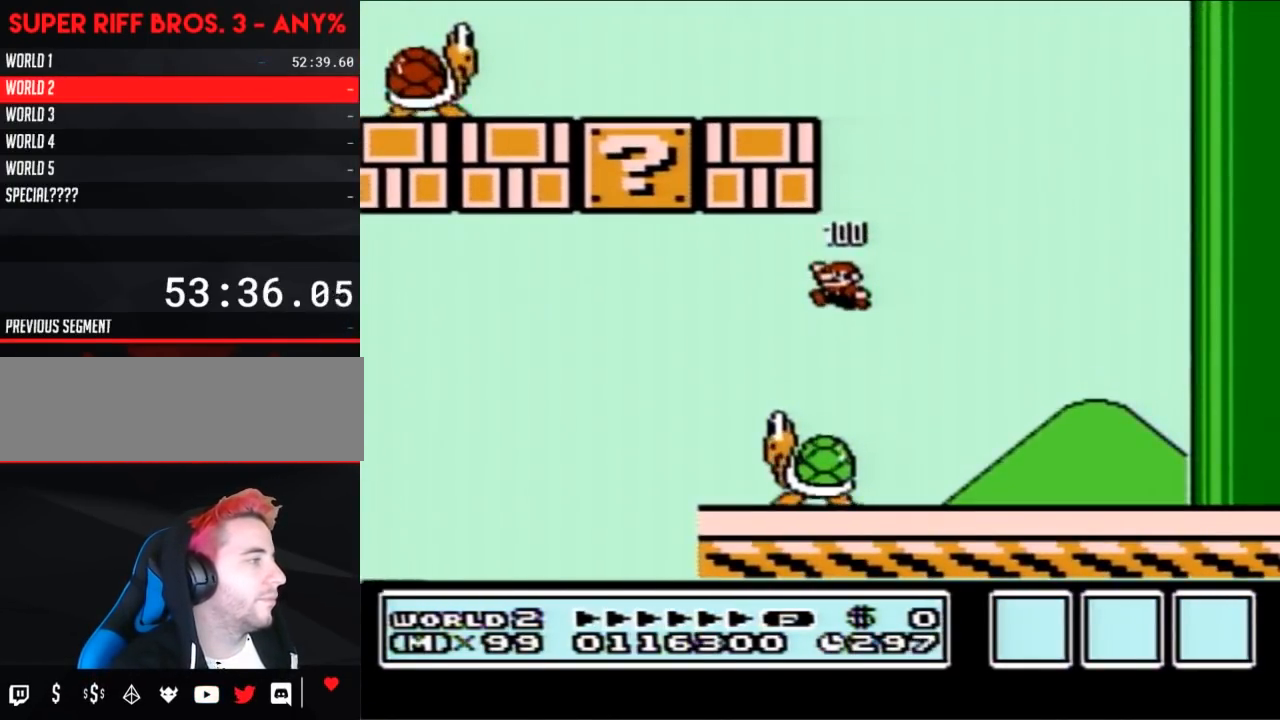
{"buttons": ["B"], "events": [[167, "DPAD_RIGHT", "down"], [450, "DPAD_RIGHT", "up"]]}
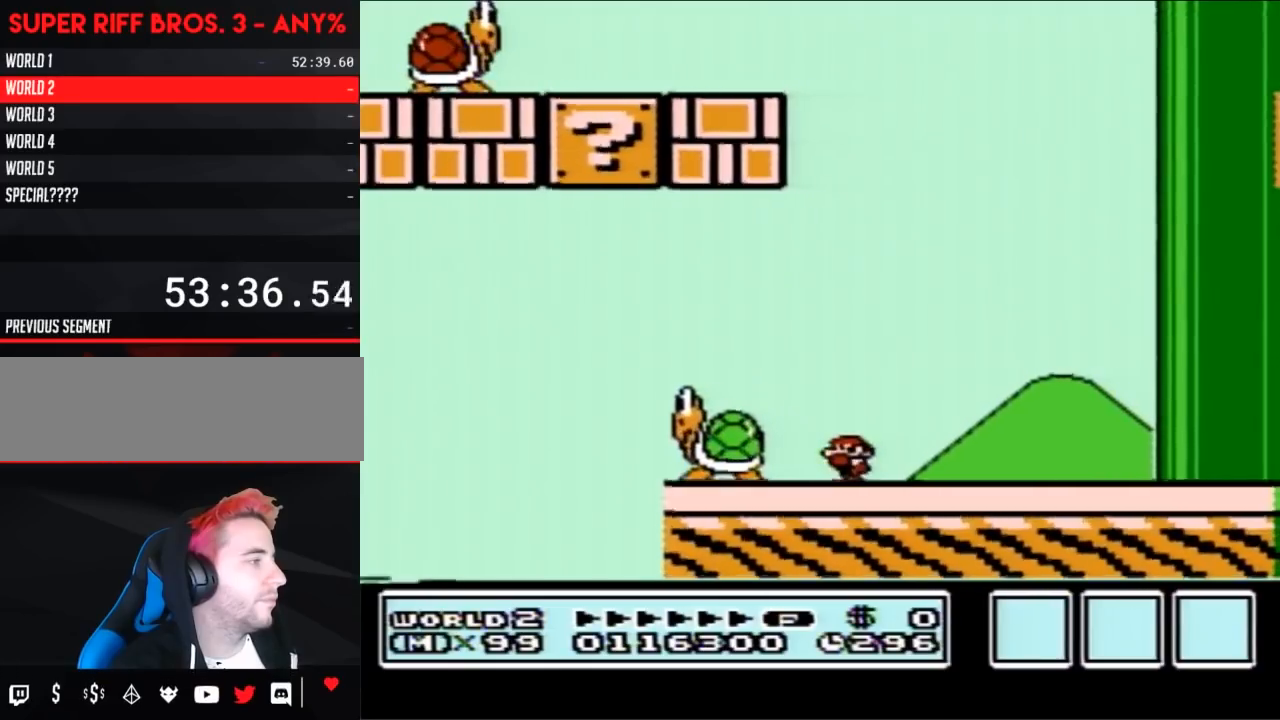
{"buttons": ["B", "DPAD_RIGHT"], "events": [[17, "DPAD_LEFT", "down"], [300, "DPAD_LEFT", "up"], [350, "DPAD_RIGHT", "down"]]}
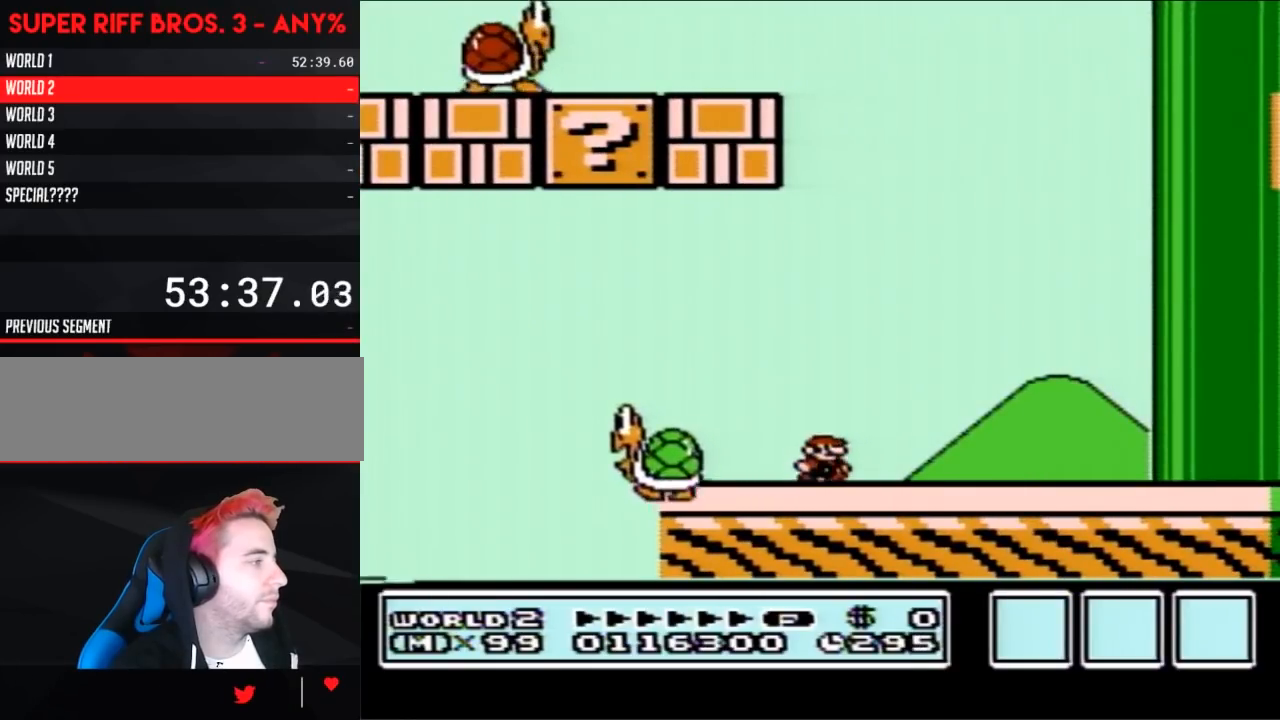
{"buttons": ["B", "DPAD_LEFT"], "events": [[17, "DPAD_RIGHT", "up"], [33, "DPAD_LEFT", "down"]]}
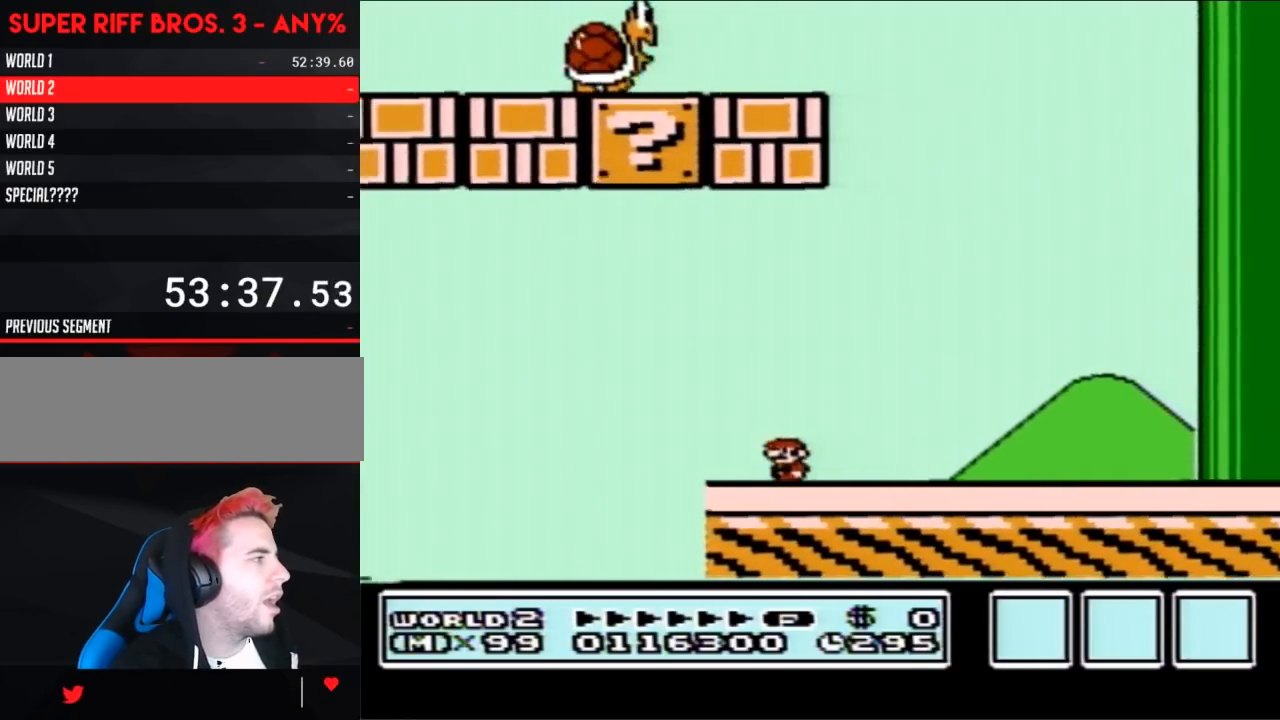
{"buttons": ["A", "B"], "events": [[83, "A", "down"], [133, "DPAD_LEFT", "up"], [200, "DPAD_RIGHT", "down"], [283, "DPAD_RIGHT", "up"]]}
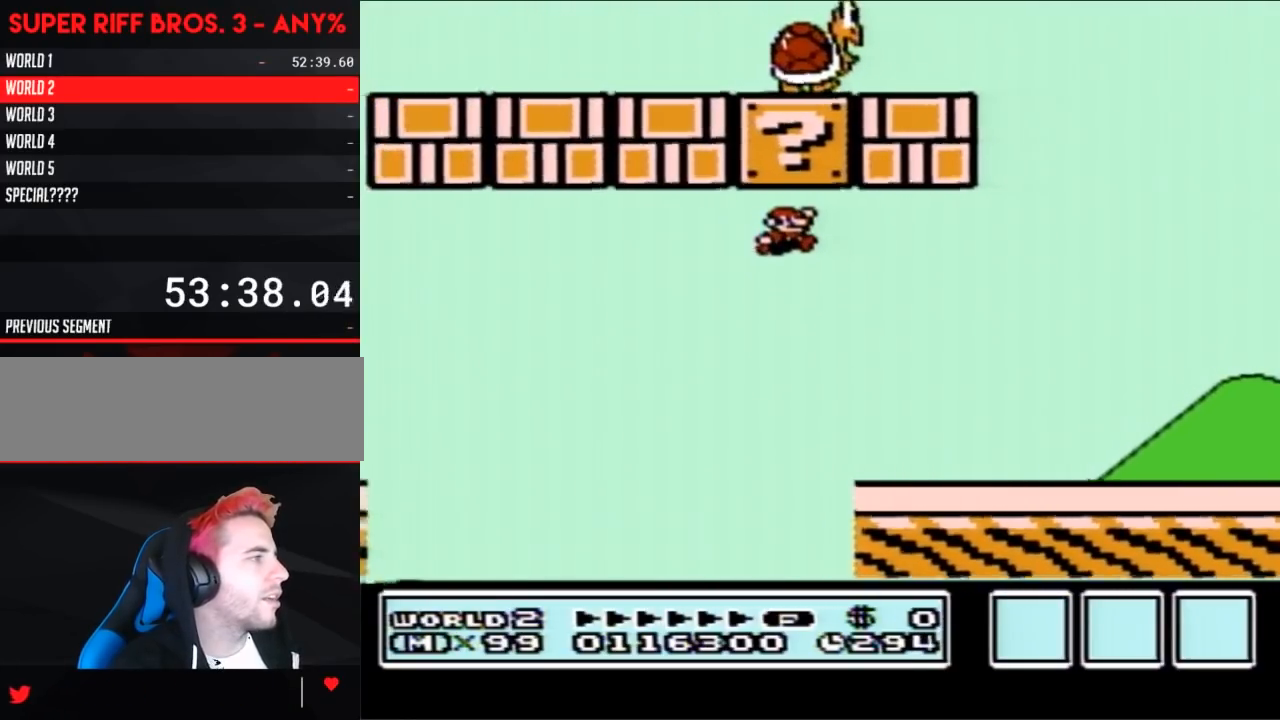
{"buttons": ["A", "B"], "events": []}
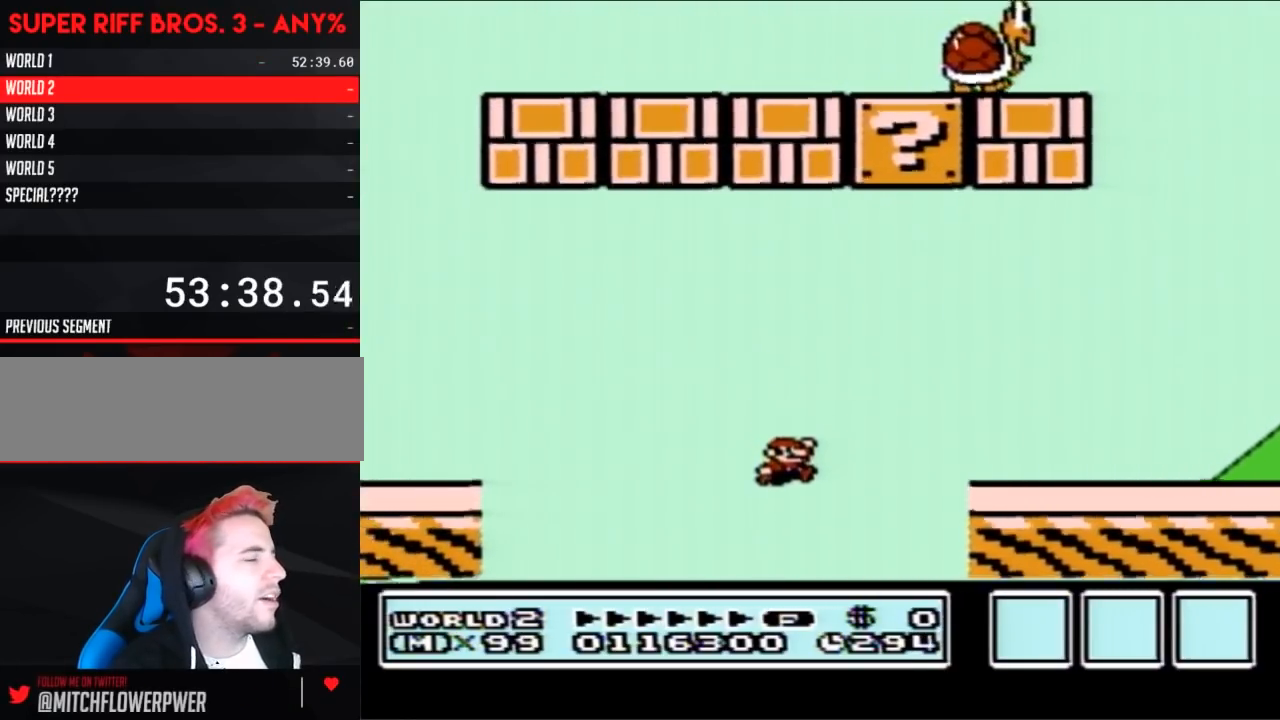
{"buttons": [], "events": [[17, "A", "up"], [17, "B", "up"]]}
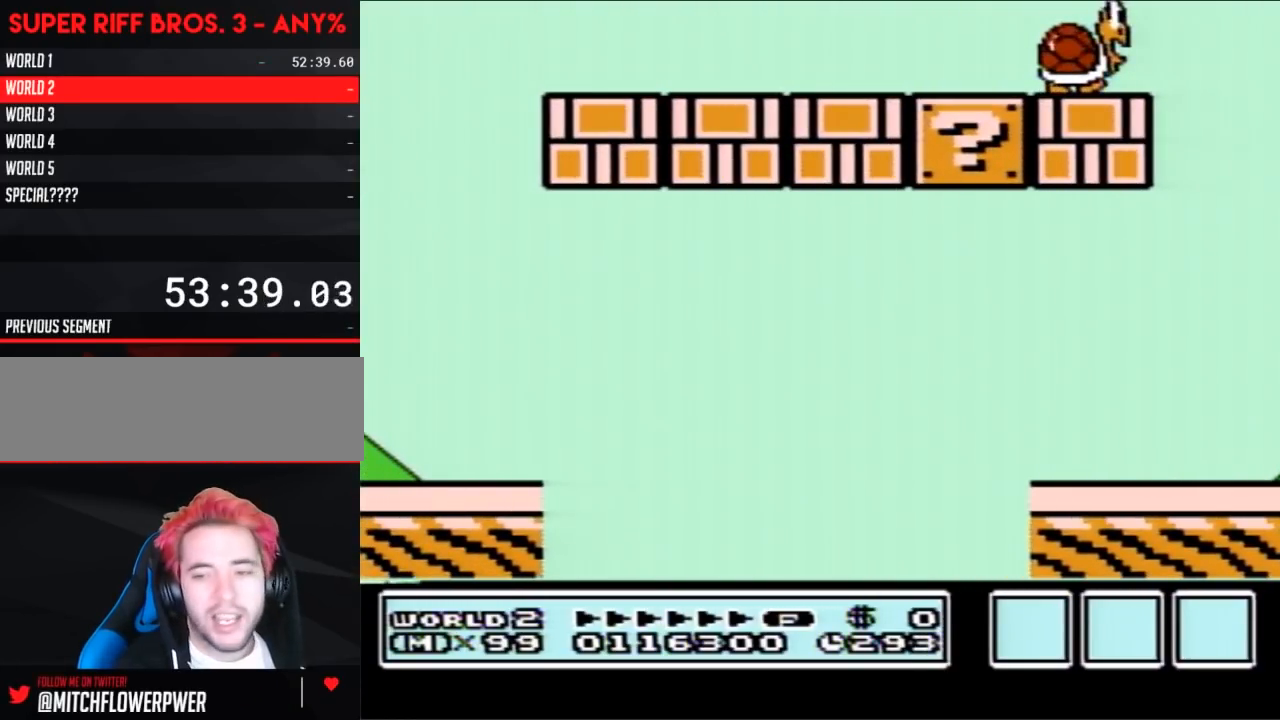
{"buttons": [], "events": []}
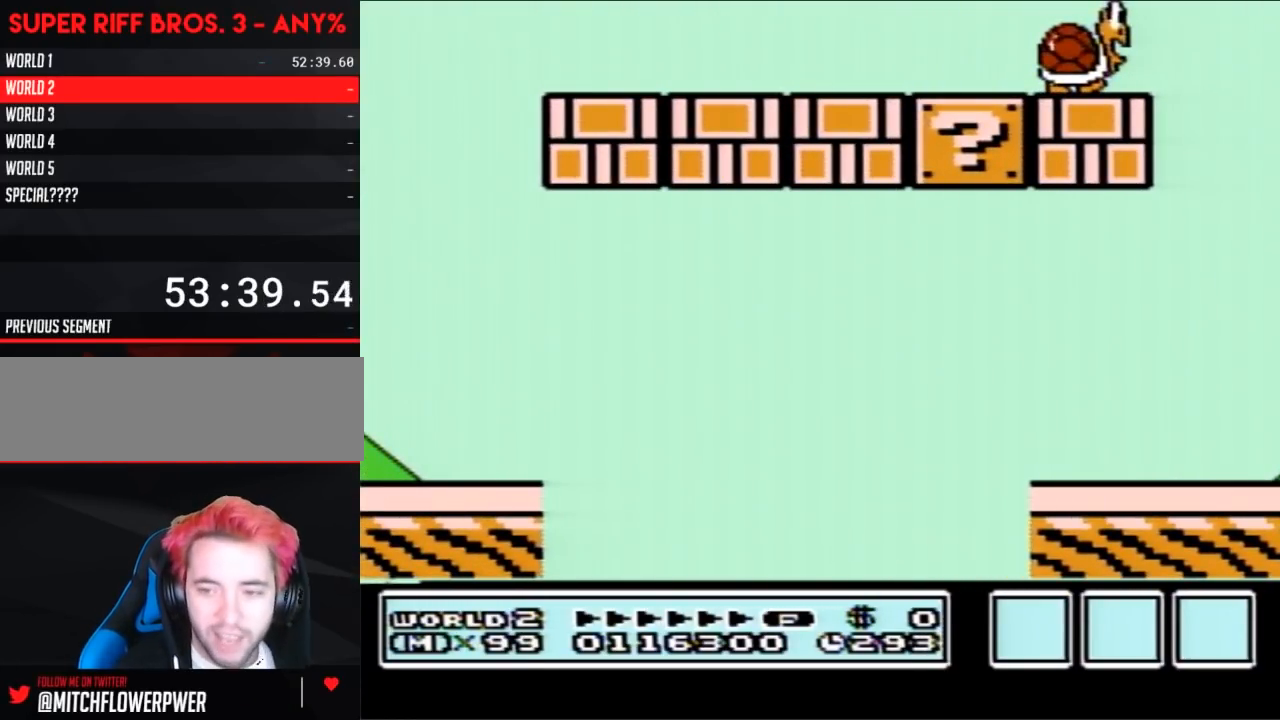
{"buttons": [], "events": []}
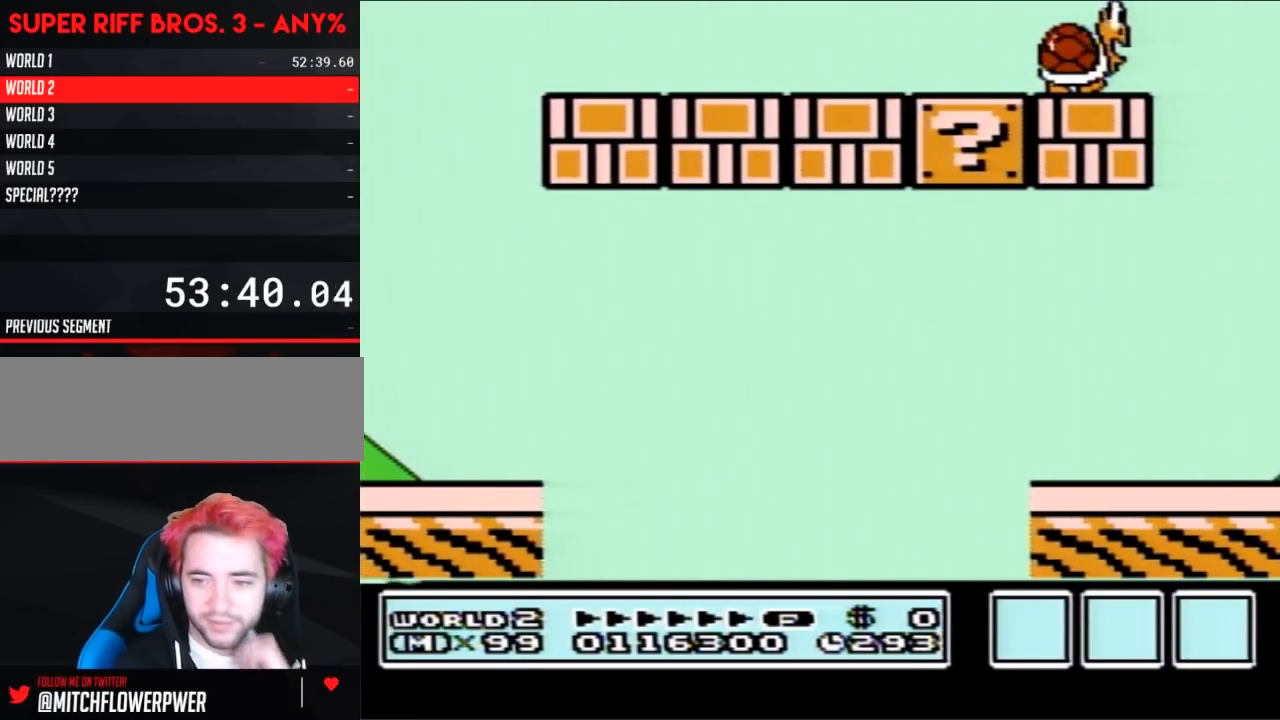
{"buttons": [], "events": []}
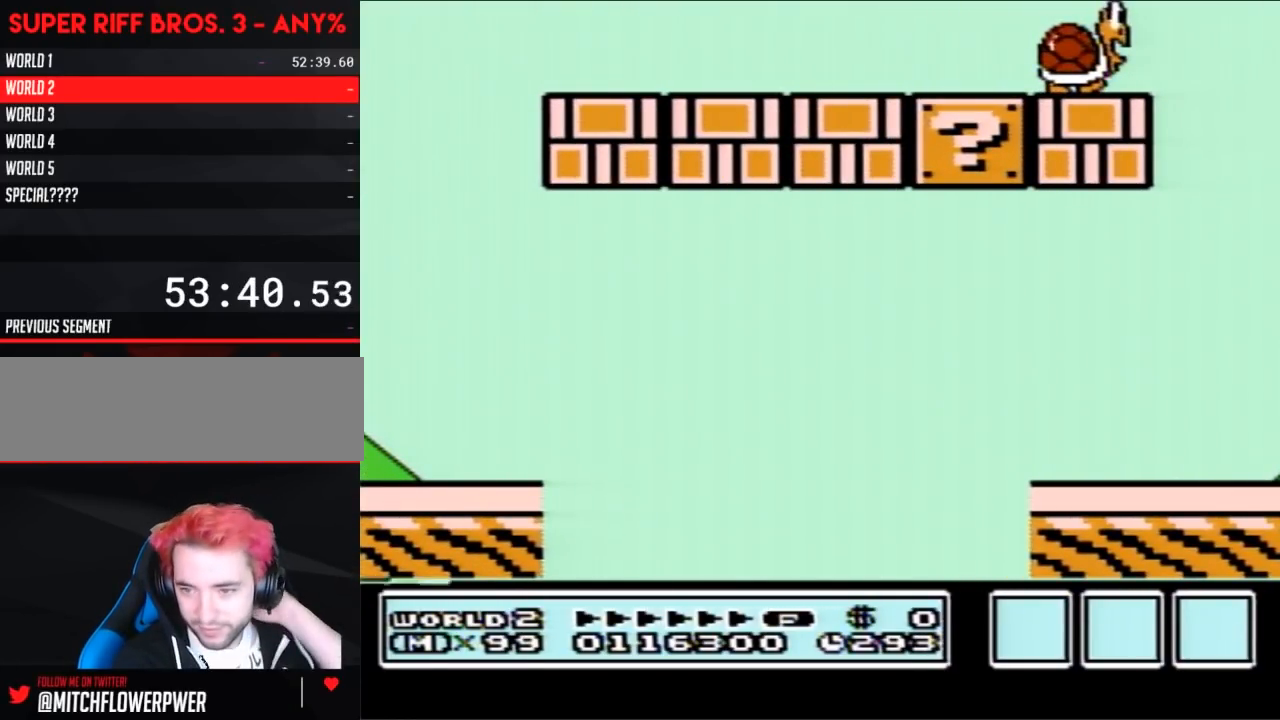
{"buttons": [], "events": []}
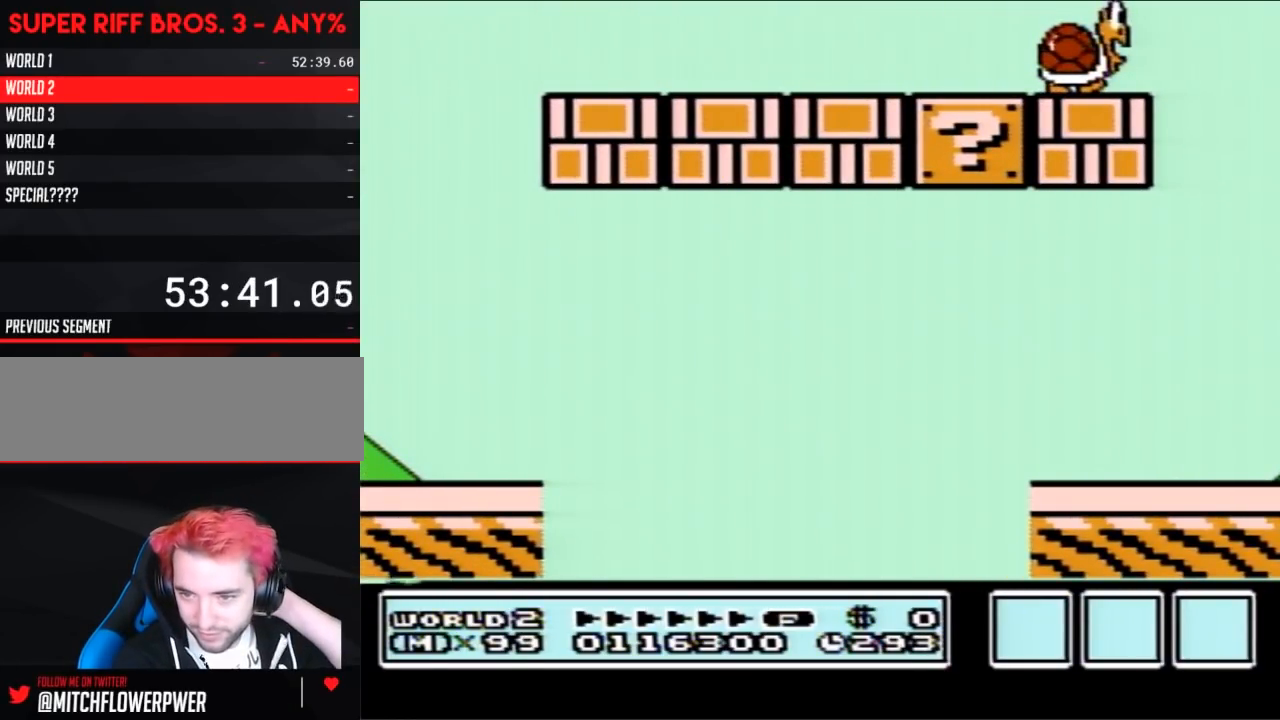
{"buttons": [], "events": []}
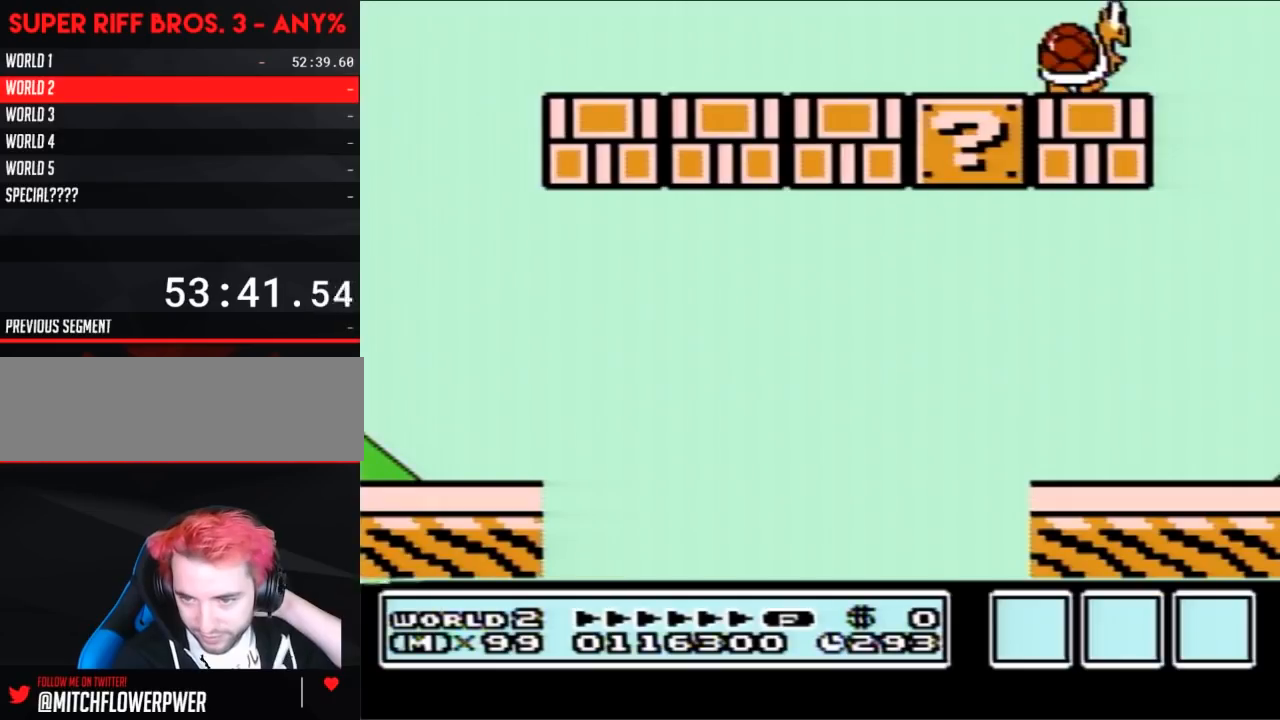
{"buttons": [], "events": []}
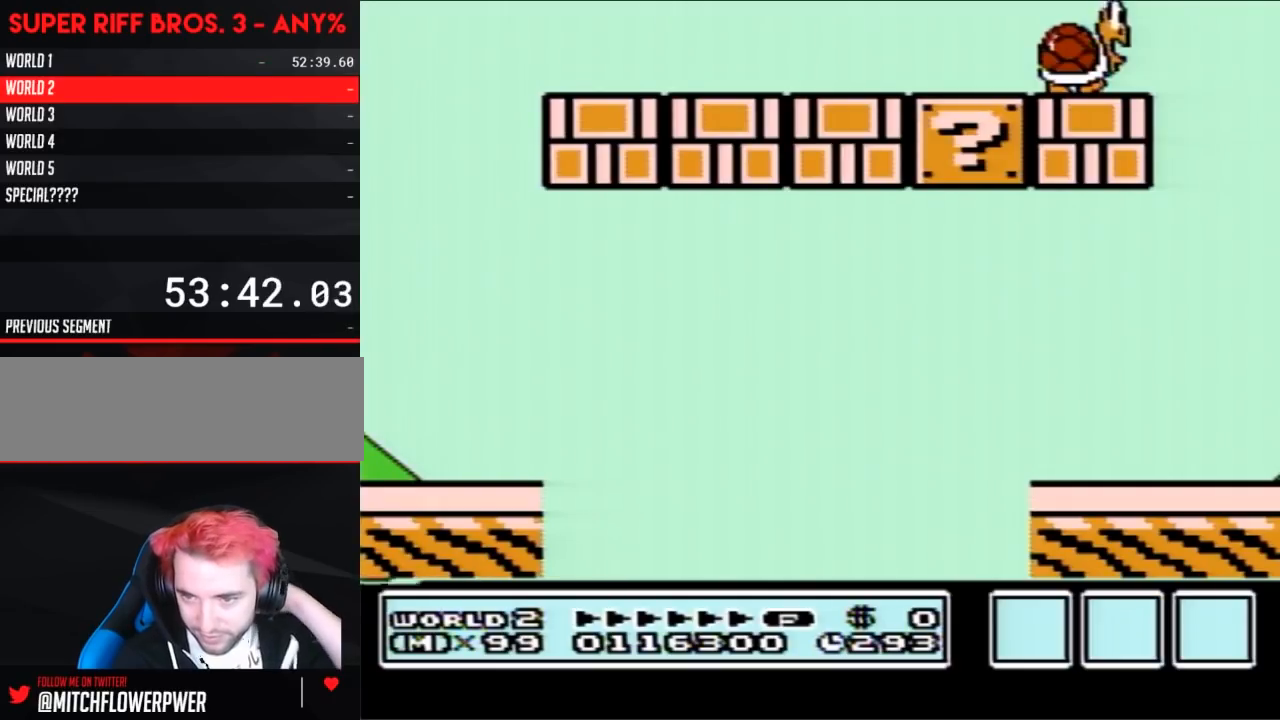
{"buttons": [], "events": []}
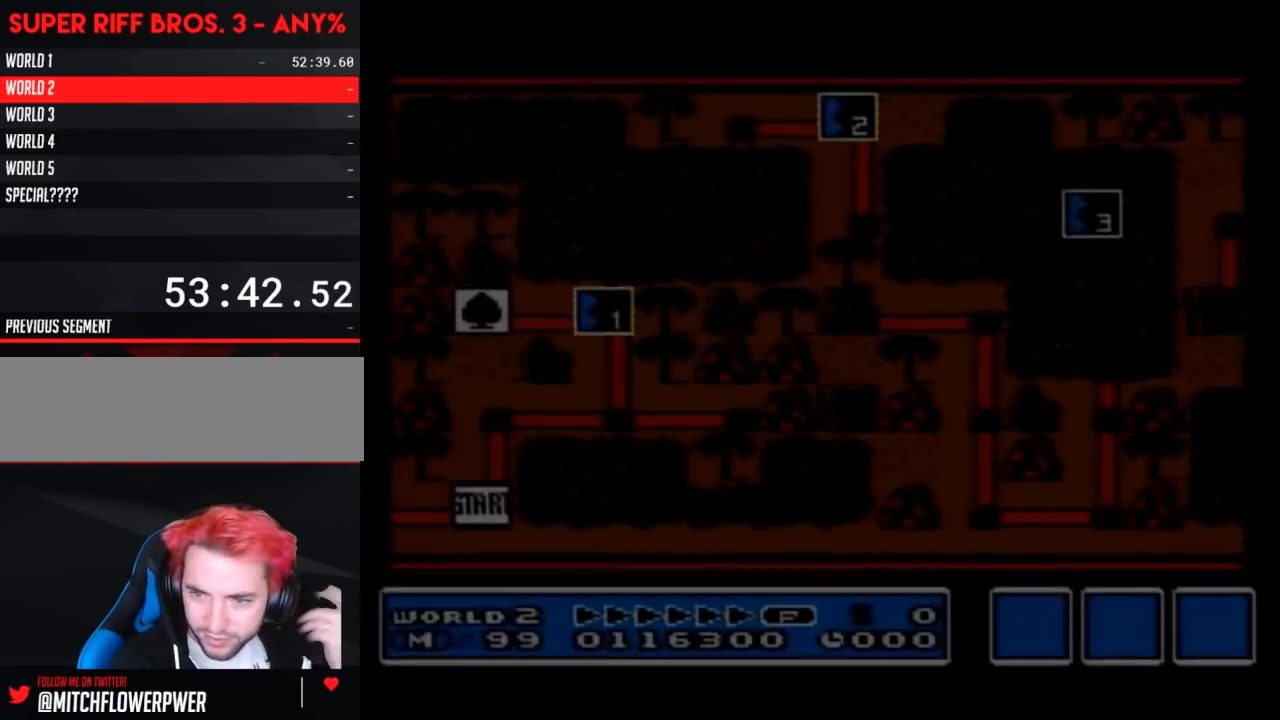
{"buttons": [], "events": []}
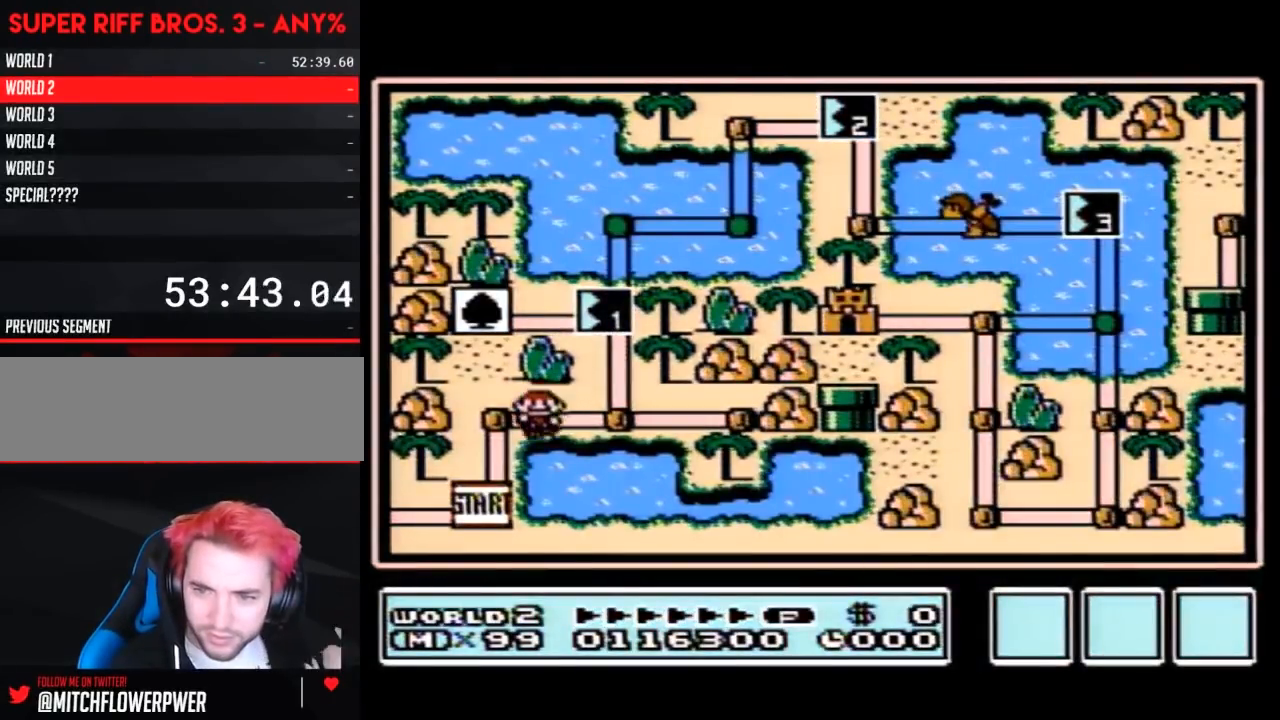
{"buttons": [], "events": []}
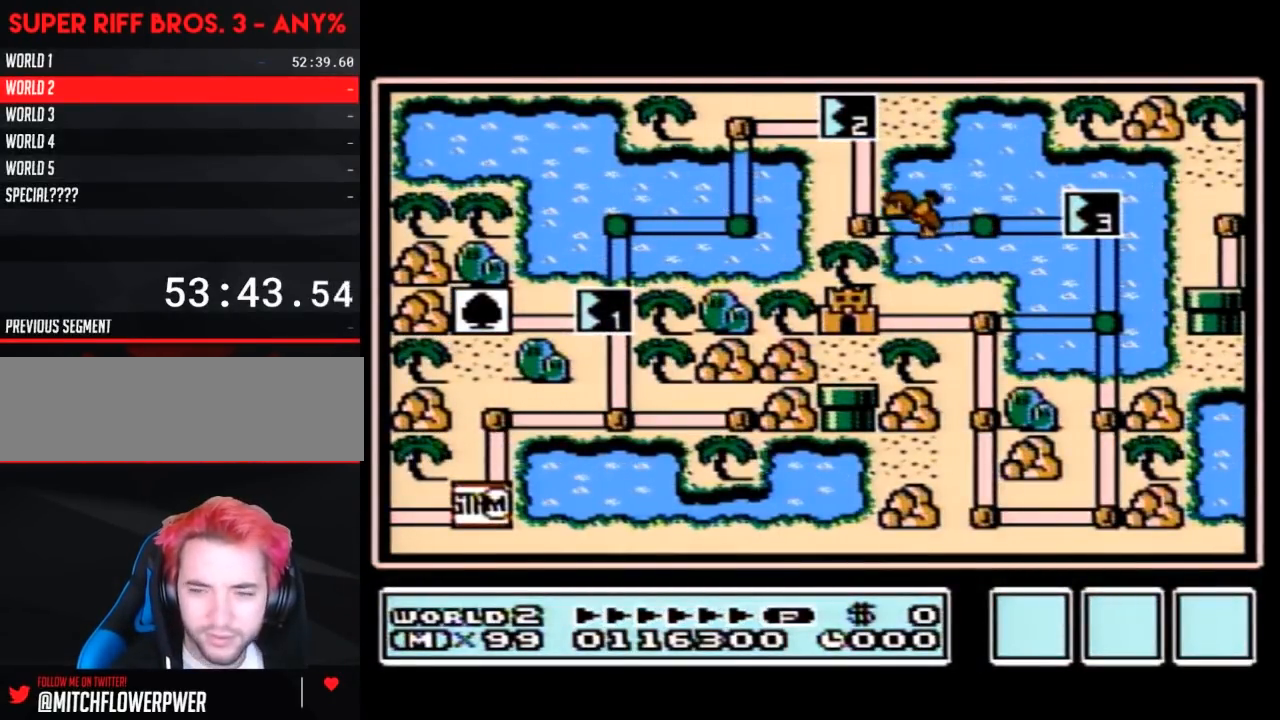
{"buttons": [], "events": []}
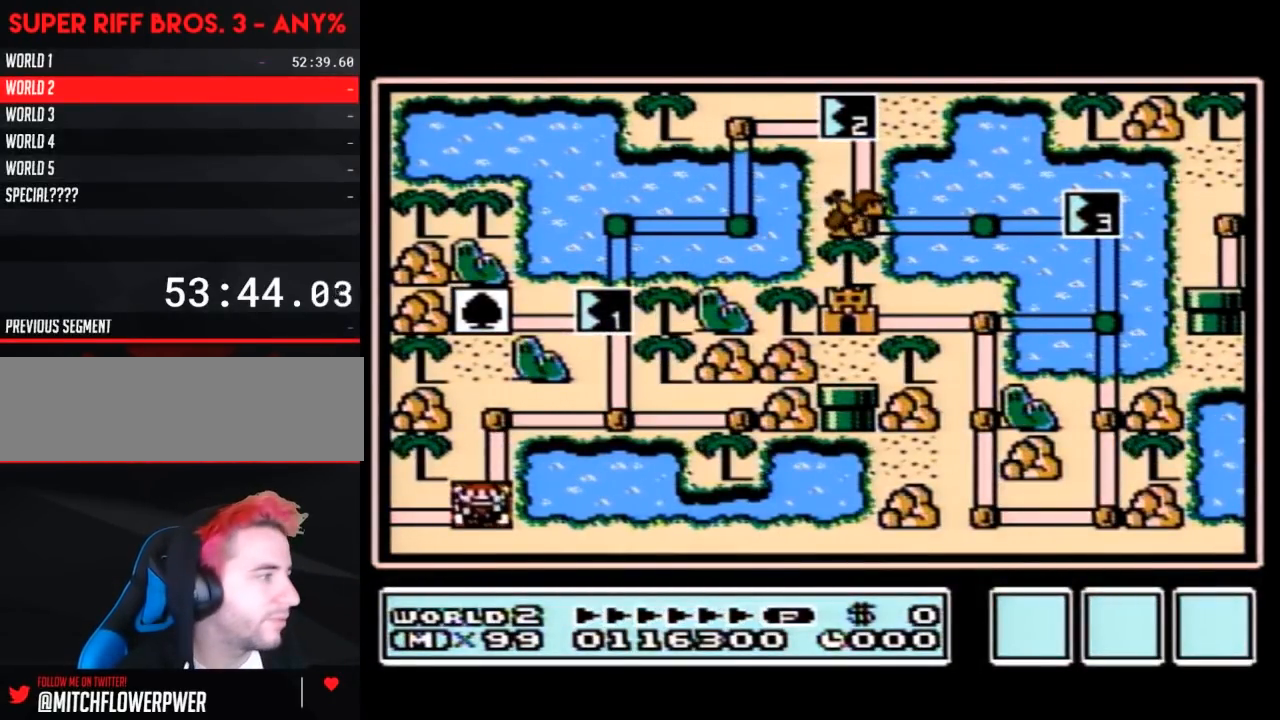
{"buttons": ["DPAD_UP"], "events": [[383, "DPAD_UP", "down"]]}
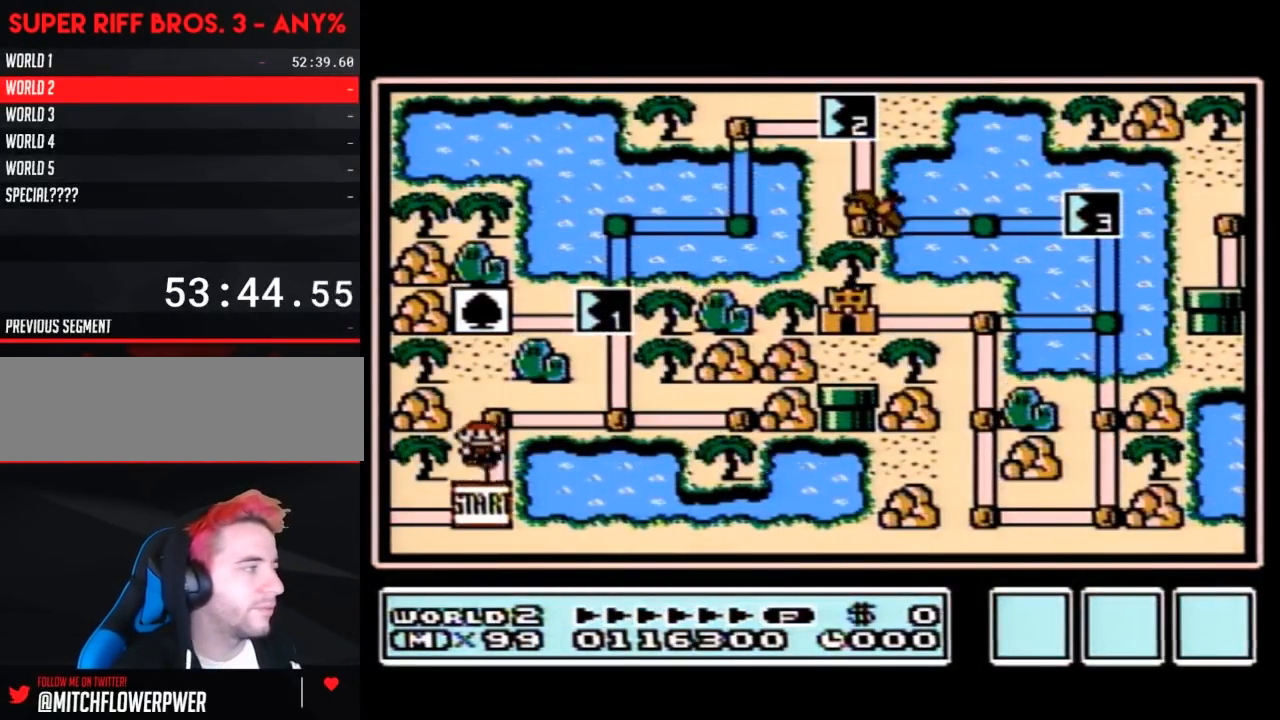
{"buttons": [], "events": [[133, "DPAD_UP", "up"], [233, "DPAD_RIGHT", "down"], [483, "DPAD_RIGHT", "up"]]}
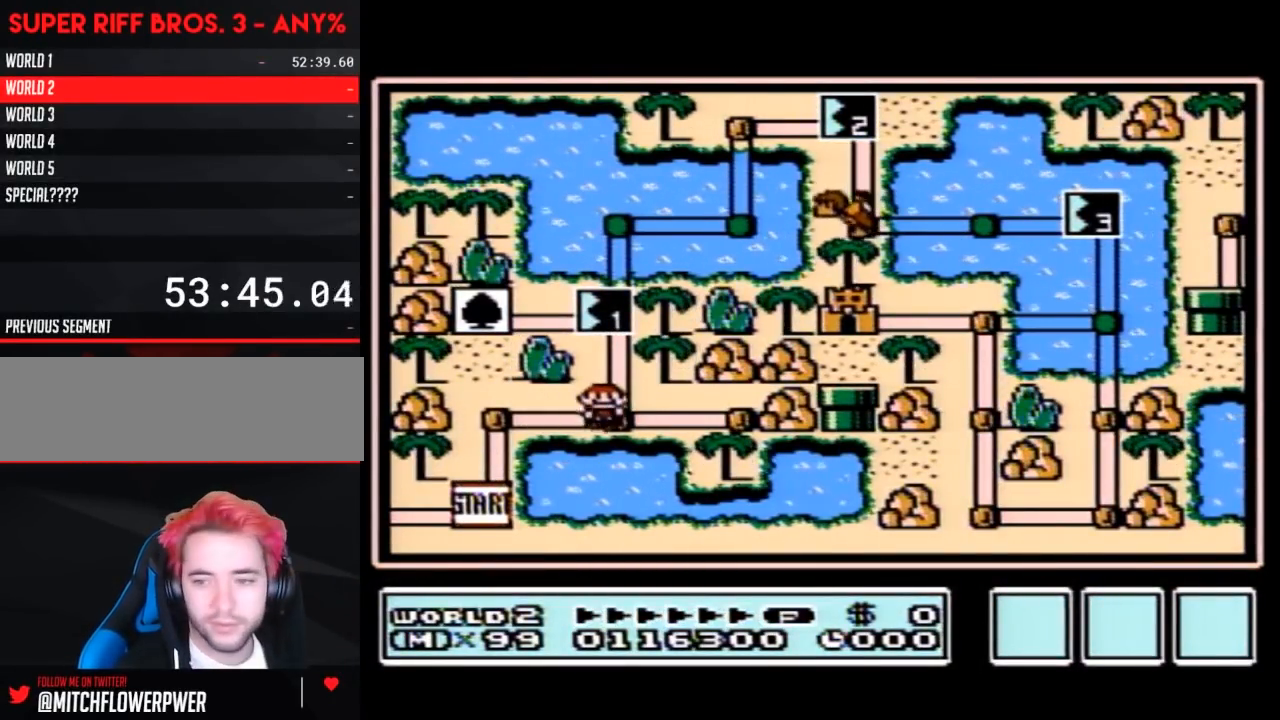
{"buttons": ["DPAD_UP"], "events": [[83, "DPAD_UP", "down"]]}